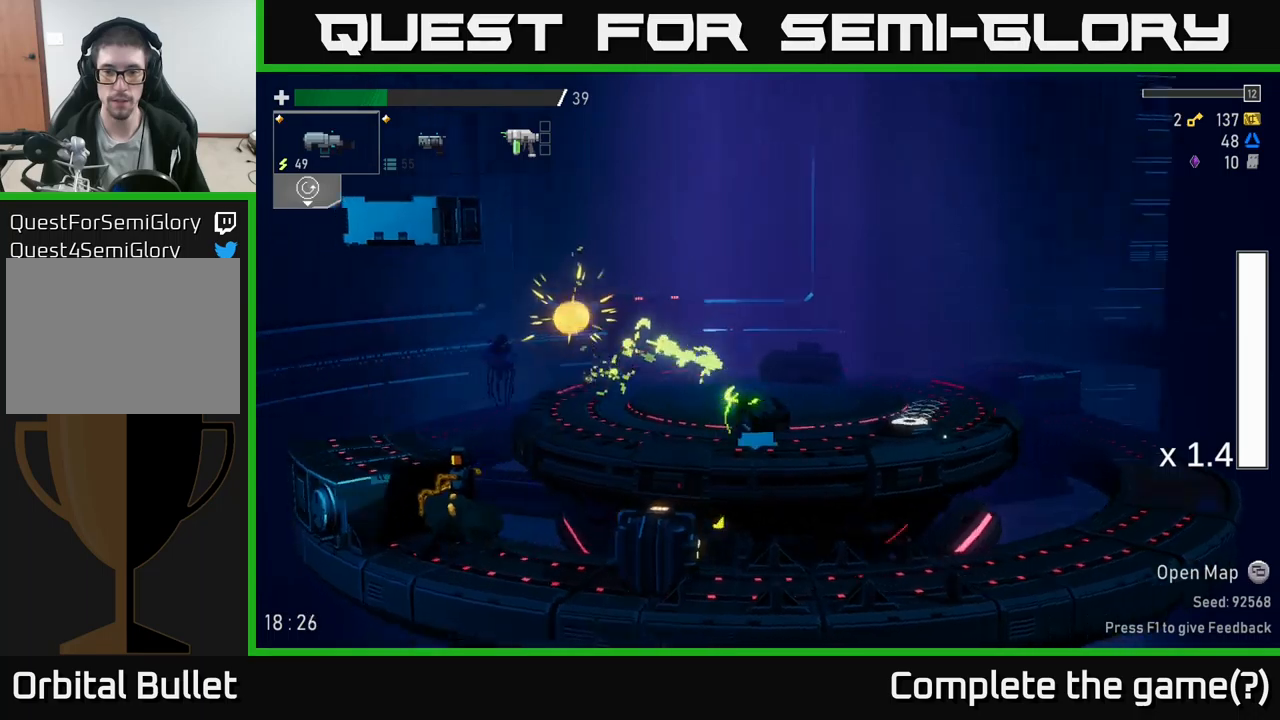
Gameplay with a controller (Xbox layout); each line is a JSON object with the inputs held at the frame after it. "events" lists button and stick changes between this image and that frame as [ms after this image, input, new state], when the widget could be followed in between.
{"buttons": ["Y"], "left_stick": "right", "right_stick": "center", "events": [[484, "Y", "down"]]}
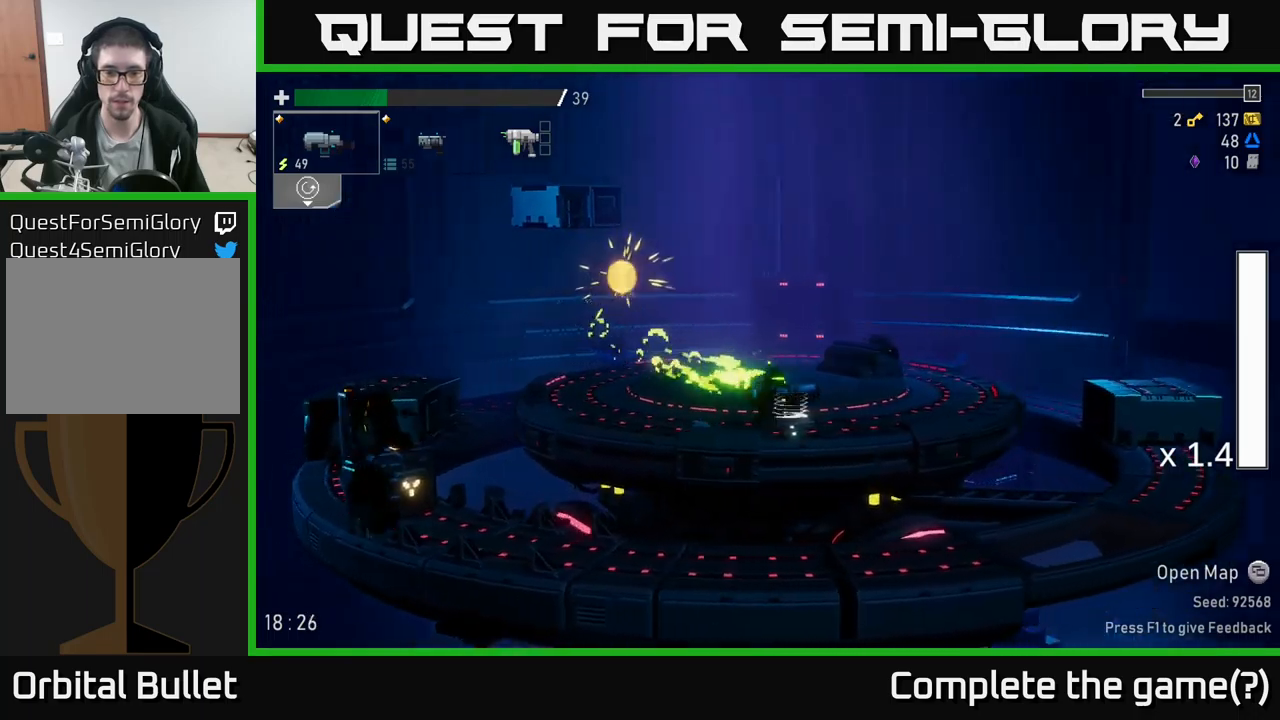
{"buttons": [], "left_stick": "left", "right_stick": "center", "events": [[67, "Y", "up"], [384, "left_stick", "left"]]}
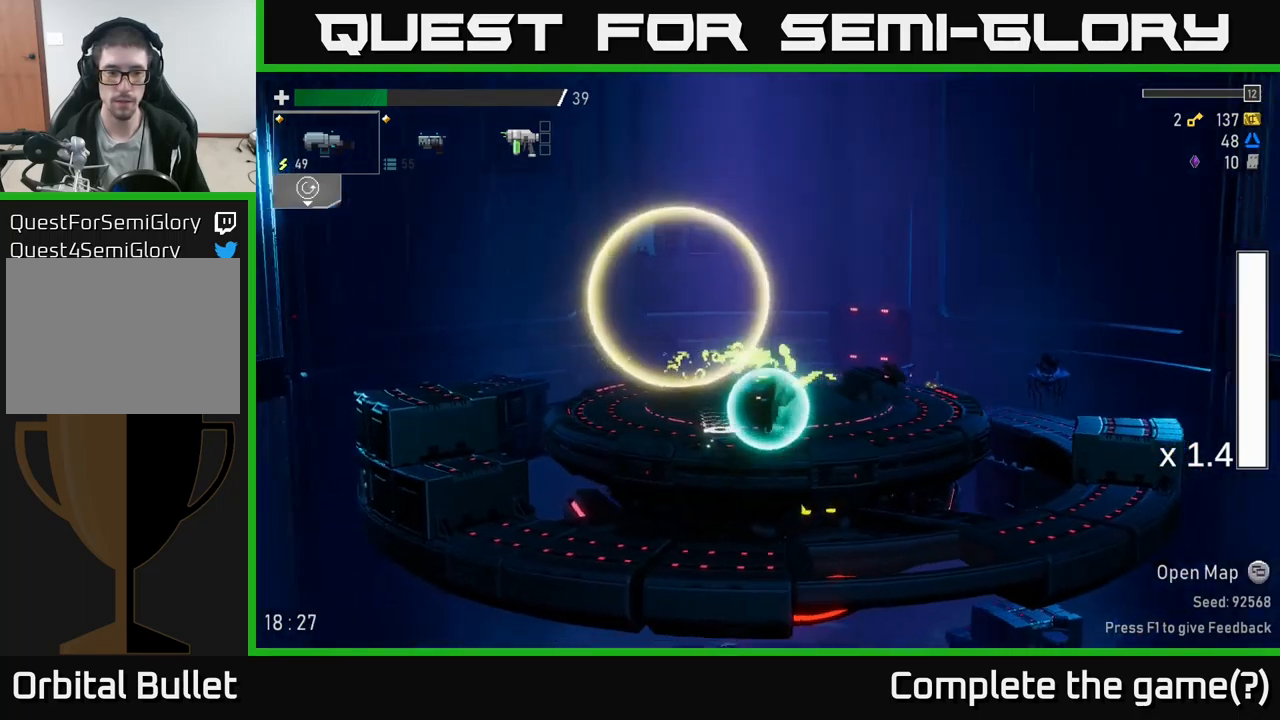
{"buttons": ["A"], "left_stick": "left", "right_stick": "center", "events": [[334, "A", "down"]]}
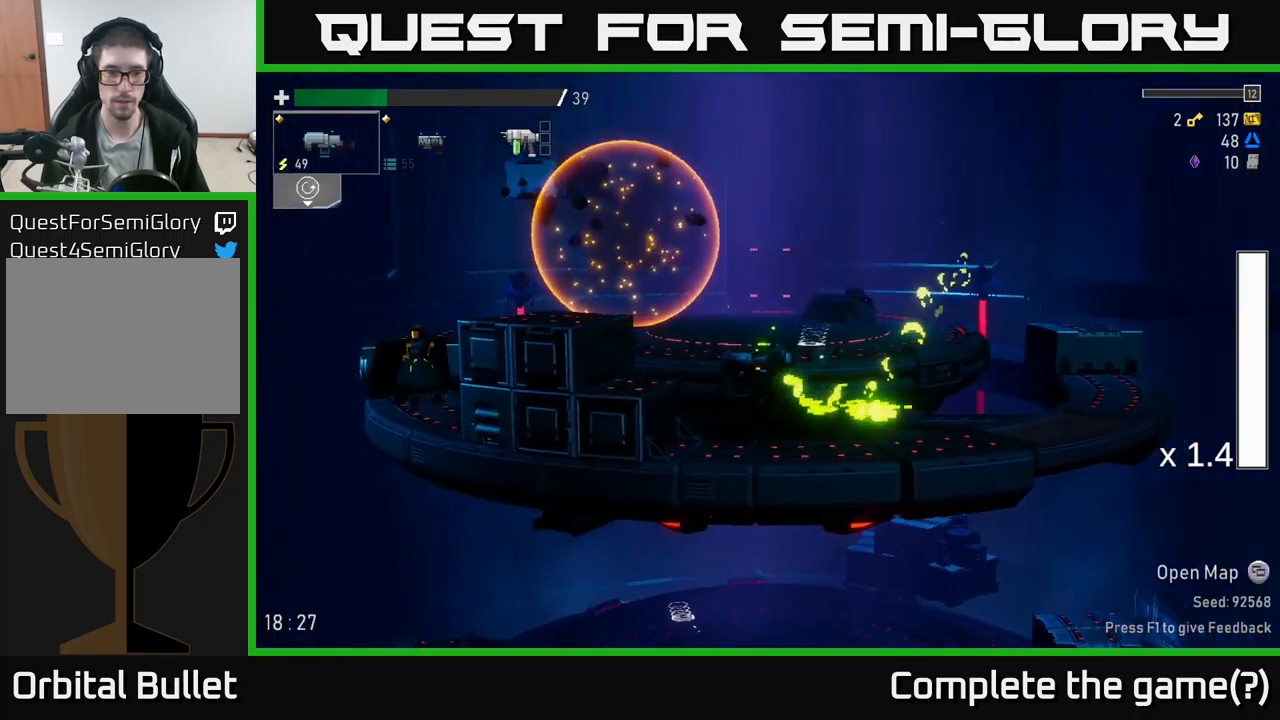
{"buttons": ["X"], "left_stick": "left", "right_stick": "center", "events": [[34, "A", "up"], [100, "A", "down"], [350, "X", "down"], [417, "A", "up"]]}
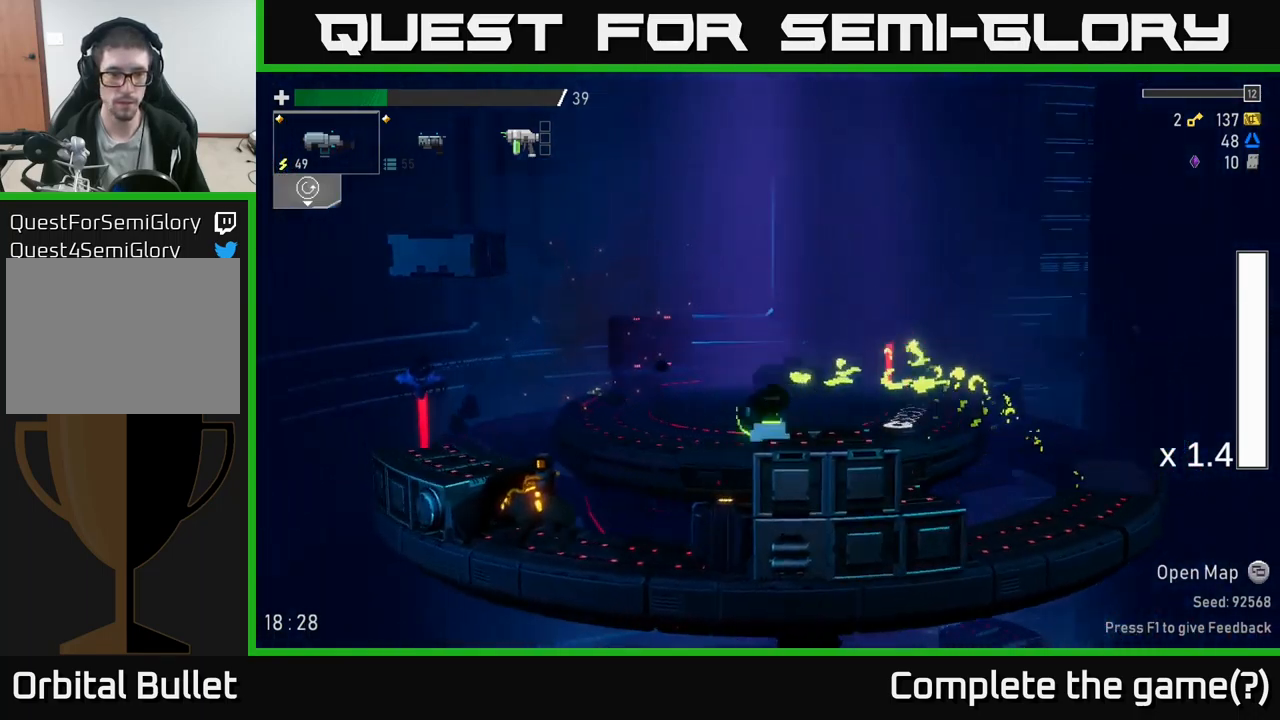
{"buttons": [], "left_stick": "center", "right_stick": "center", "events": [[17, "X", "up"], [334, "left_stick", "center"], [400, "R2", "down"], [500, "R2", "up"]]}
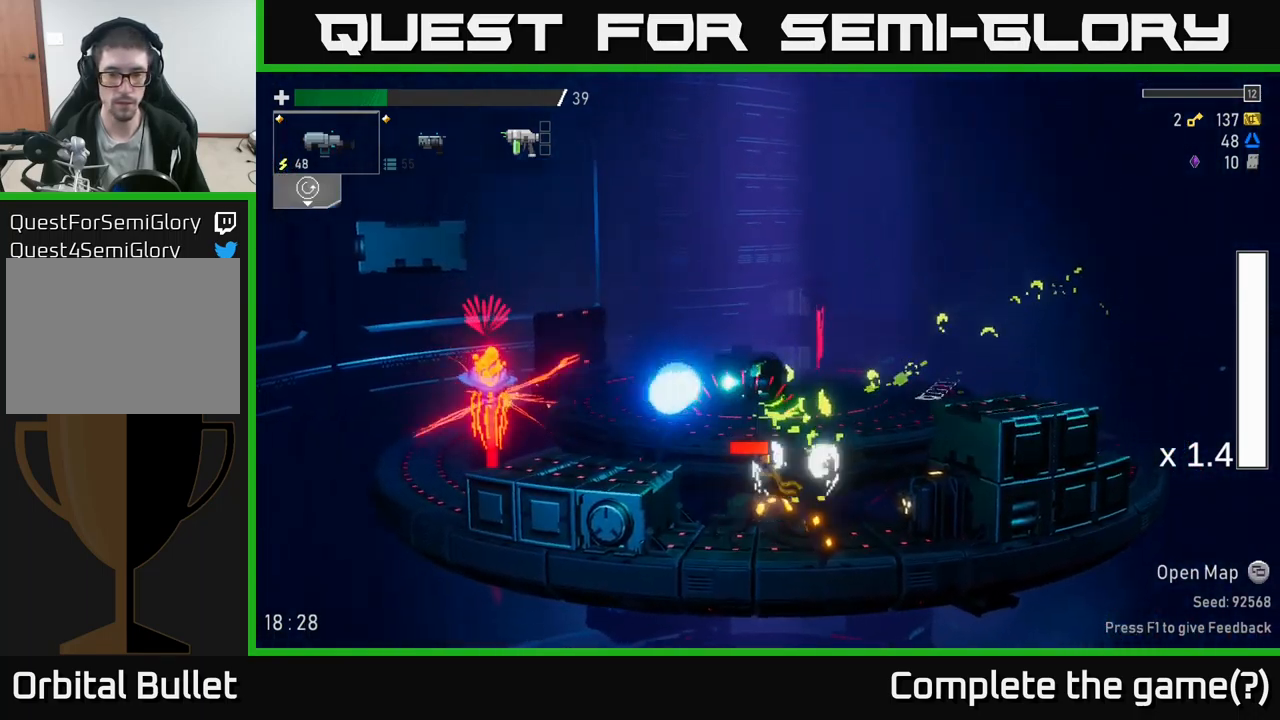
{"buttons": ["R2"], "left_stick": "left", "right_stick": "center", "events": [[100, "left_stick", "left"], [200, "A", "down"], [217, "R2", "down"], [234, "A", "up"], [317, "R2", "up"], [400, "R2", "down"]]}
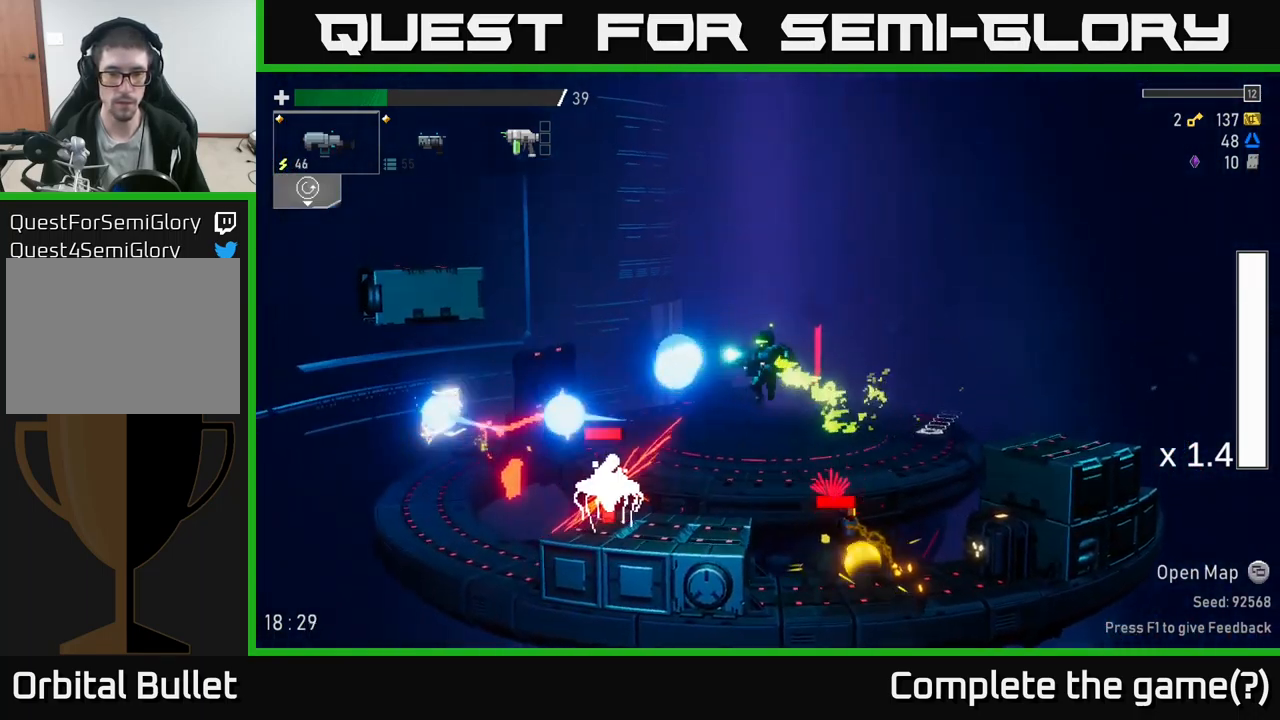
{"buttons": [], "left_stick": "right", "right_stick": "center", "events": [[50, "R2", "up"], [84, "left_stick", "center"], [117, "A", "down"], [134, "left_stick", "right"], [300, "X", "down"], [367, "A", "up"], [484, "X", "up"]]}
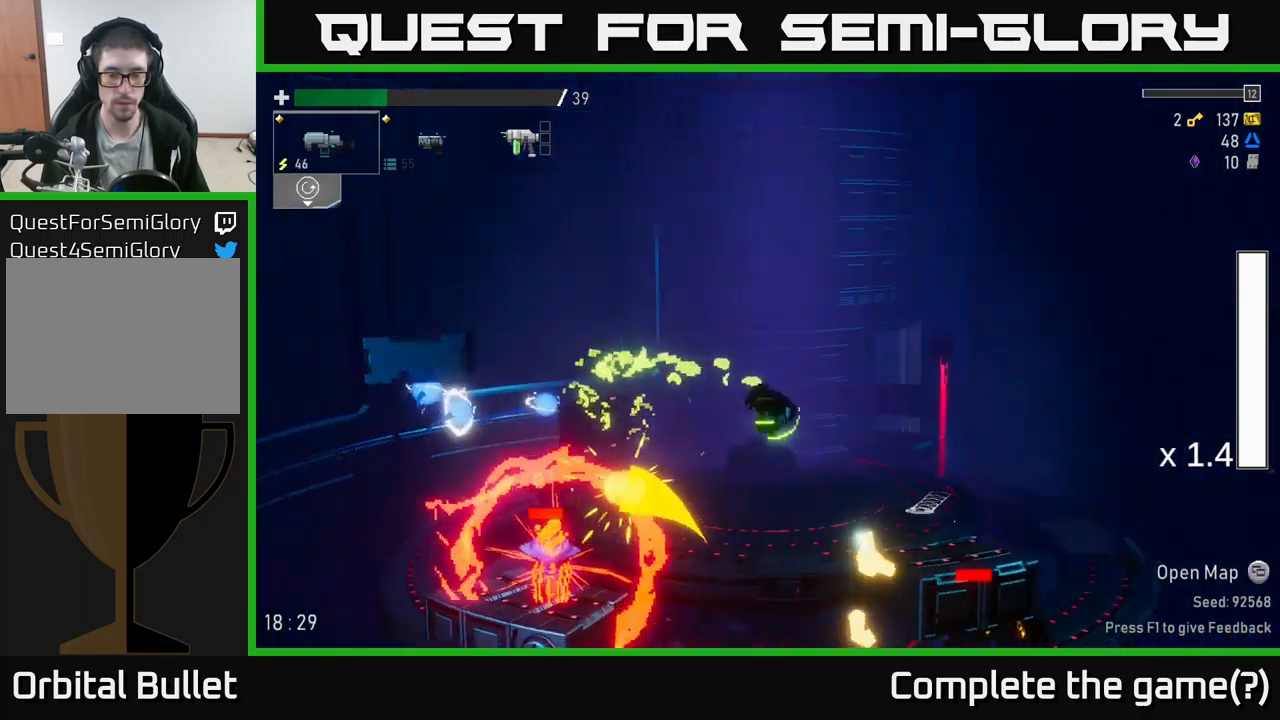
{"buttons": [], "left_stick": "center", "right_stick": "center", "events": [[367, "left_stick", "left"], [400, "B", "down"], [467, "left_stick", "center"], [484, "B", "up"]]}
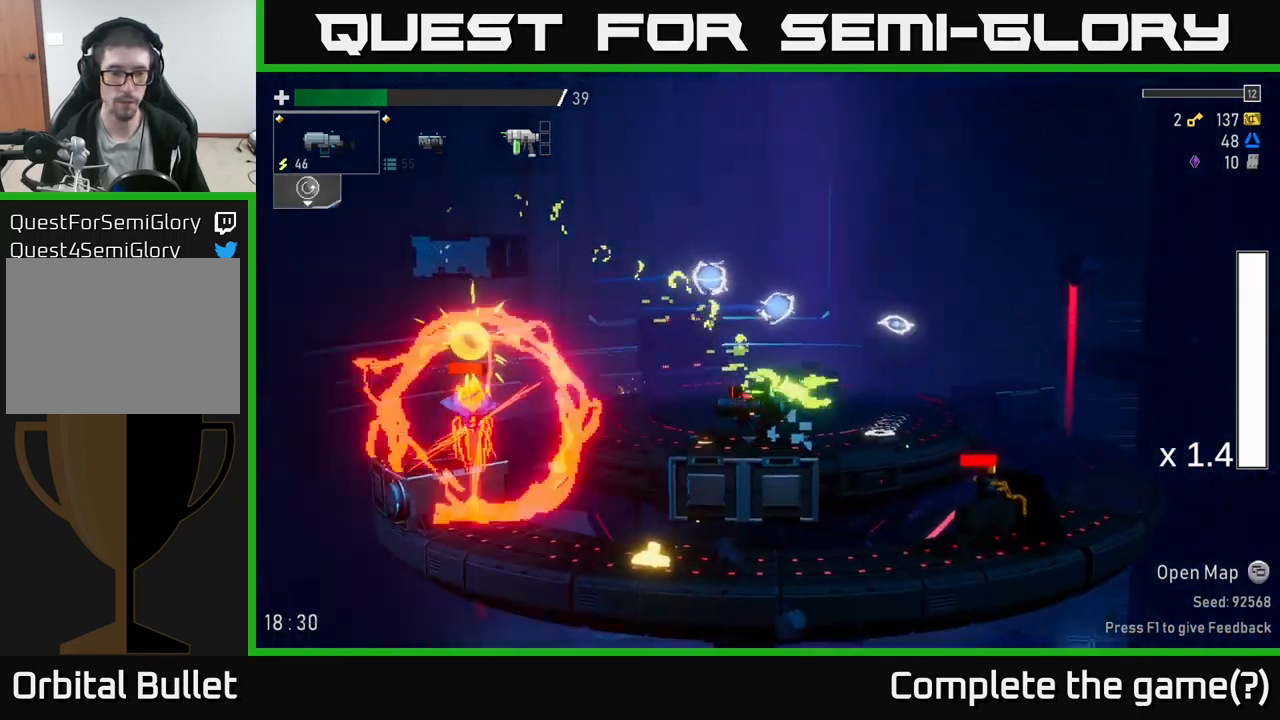
{"buttons": [], "left_stick": "right", "right_stick": "center", "events": [[17, "left_stick", "right"], [50, "A", "down"], [150, "X", "down"], [234, "A", "up"], [250, "X", "up"], [300, "left_stick", "center"], [384, "left_stick", "right"]]}
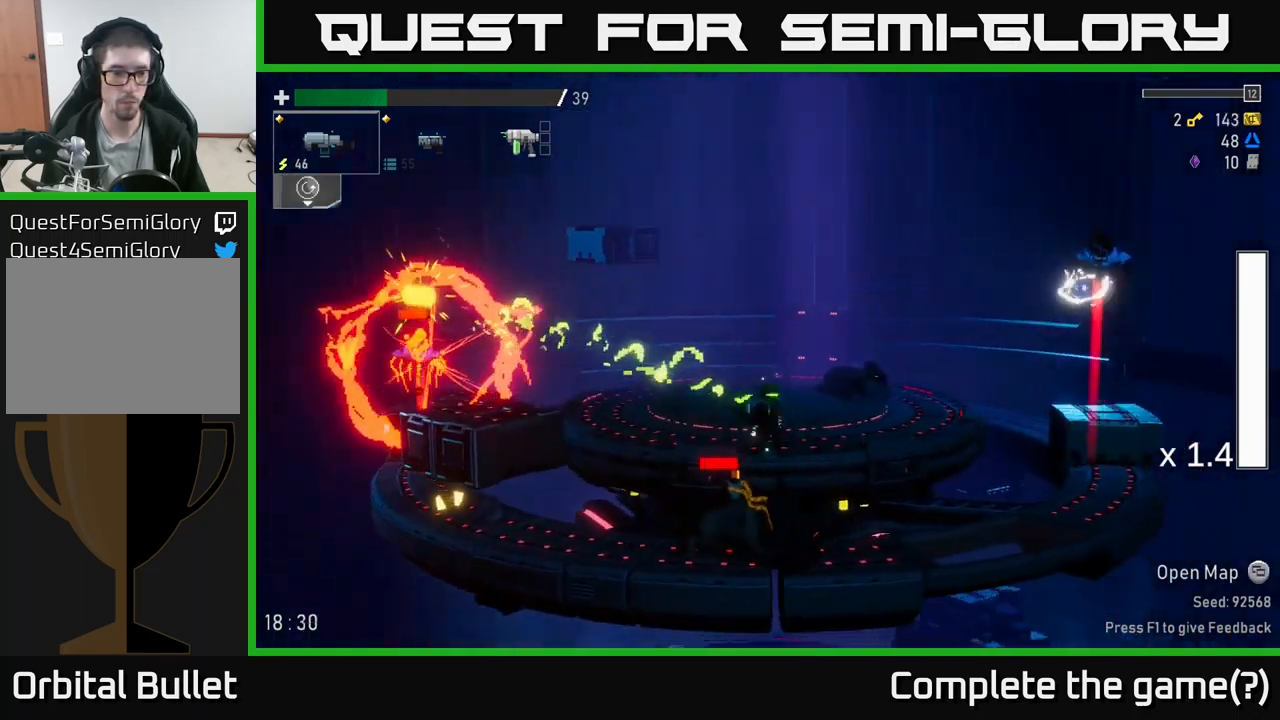
{"buttons": ["R2"], "left_stick": "center", "right_stick": "center", "events": [[17, "left_stick", "left"], [117, "R2", "down"], [167, "left_stick", "center"], [217, "A", "down"], [234, "R2", "up"], [350, "A", "up"], [400, "R2", "down"]]}
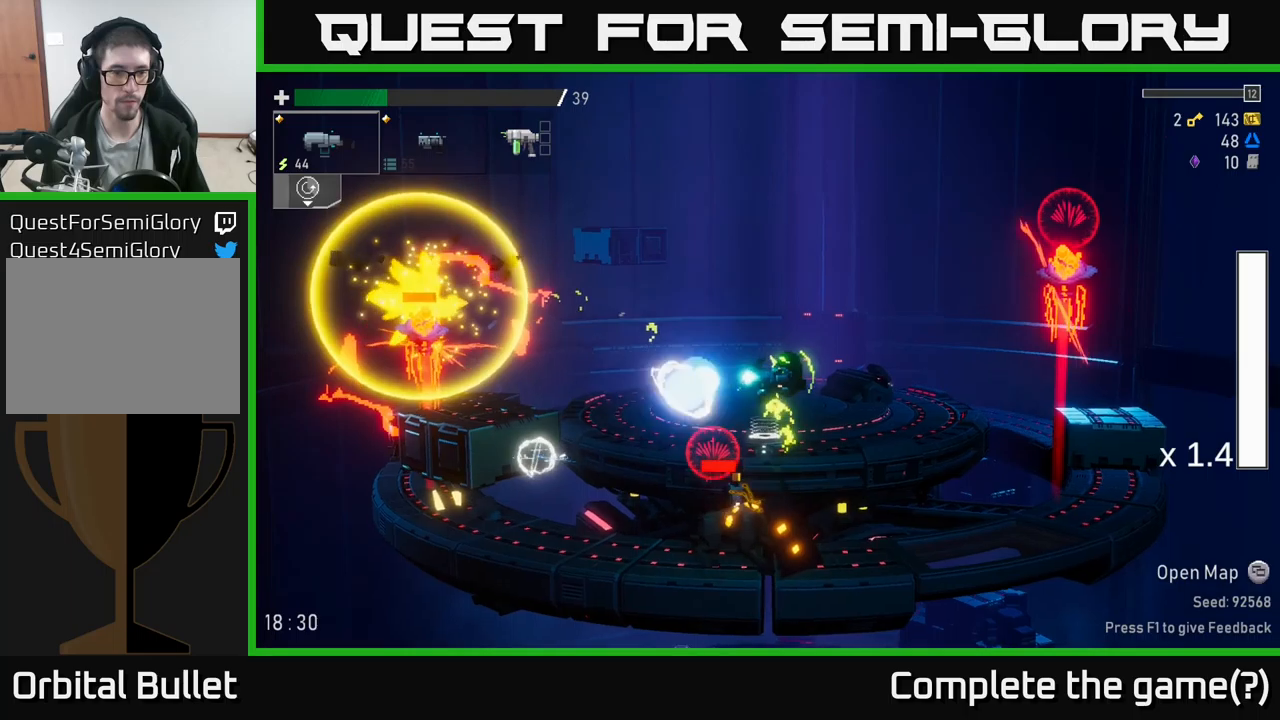
{"buttons": [], "left_stick": "left", "right_stick": "center", "events": [[16, "R2", "up"], [116, "R2", "down"], [216, "R2", "up"], [300, "R2", "down"], [416, "left_stick", "left"], [450, "R2", "up"]]}
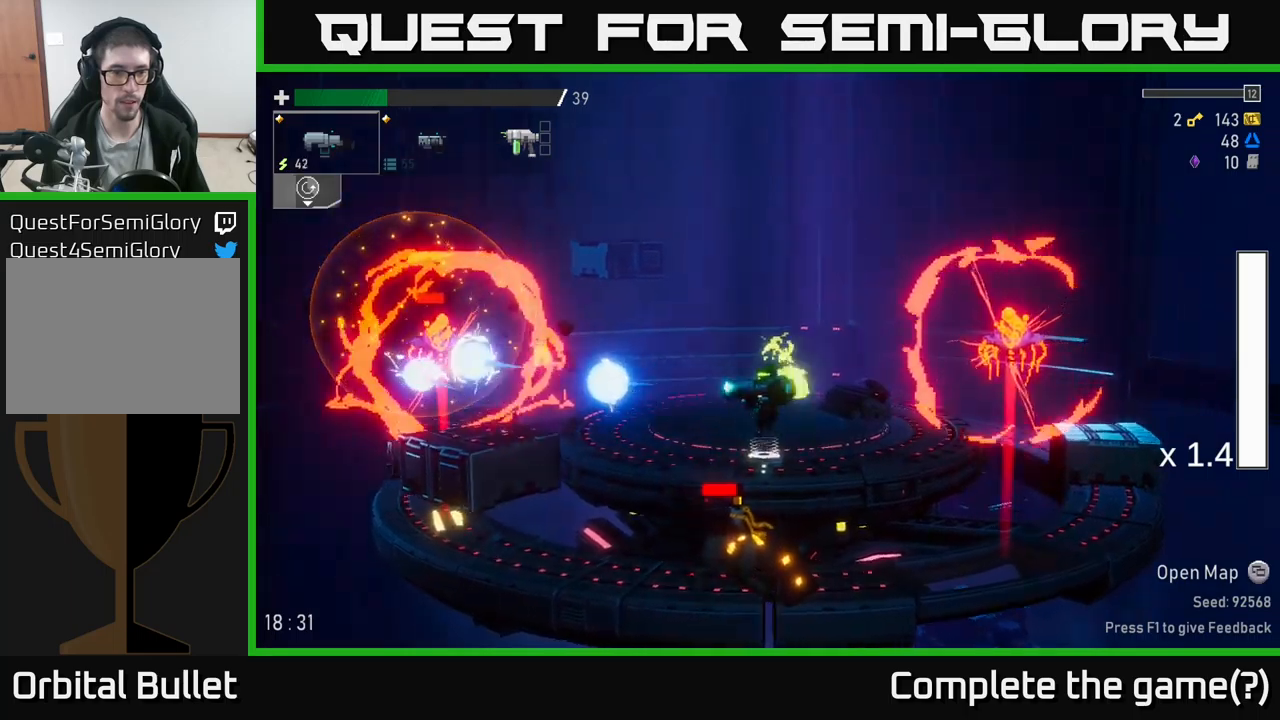
{"buttons": [], "left_stick": "left", "right_stick": "center", "events": [[33, "R2", "down"], [50, "A", "down"], [166, "R2", "up"], [200, "L2", "down"], [250, "A", "up"], [350, "L2", "up"], [416, "R2", "down"], [500, "R2", "up"]]}
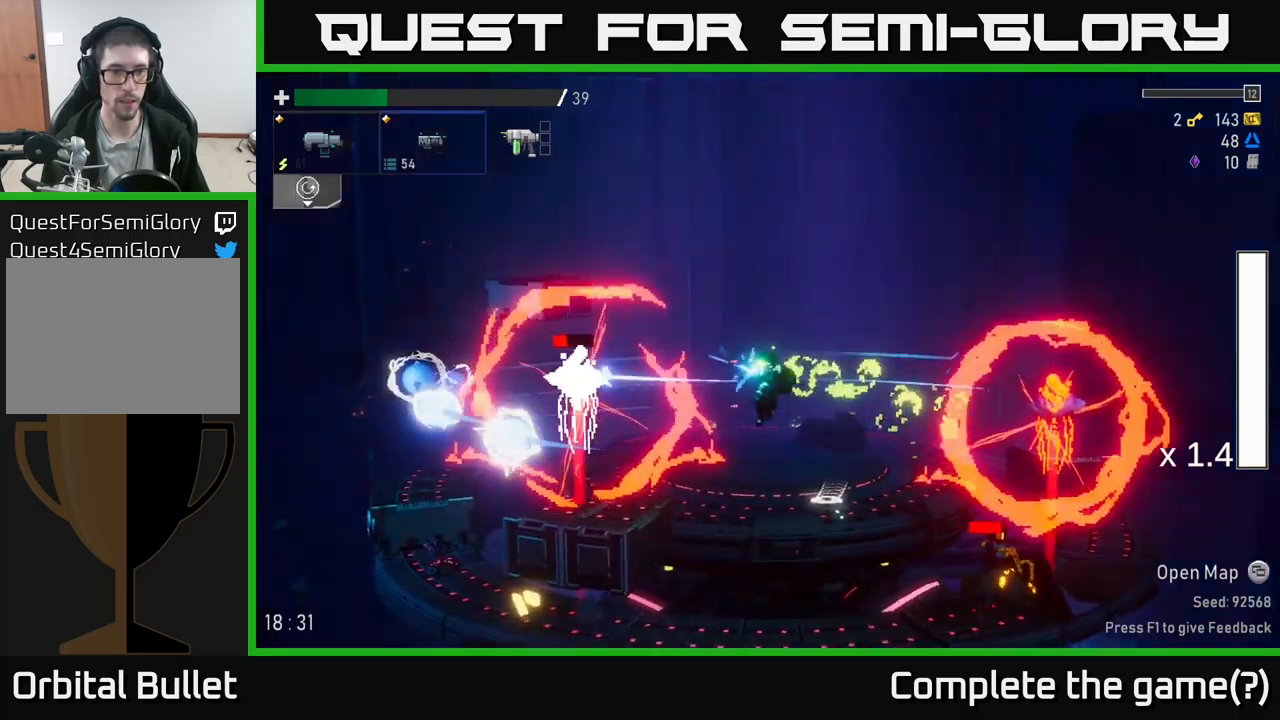
{"buttons": ["R2"], "left_stick": "right", "right_stick": "center", "events": [[83, "R2", "down"], [116, "left_stick", "center"], [200, "R2", "up"], [300, "R2", "down"], [383, "R2", "up"], [483, "R2", "down"], [483, "left_stick", "right"]]}
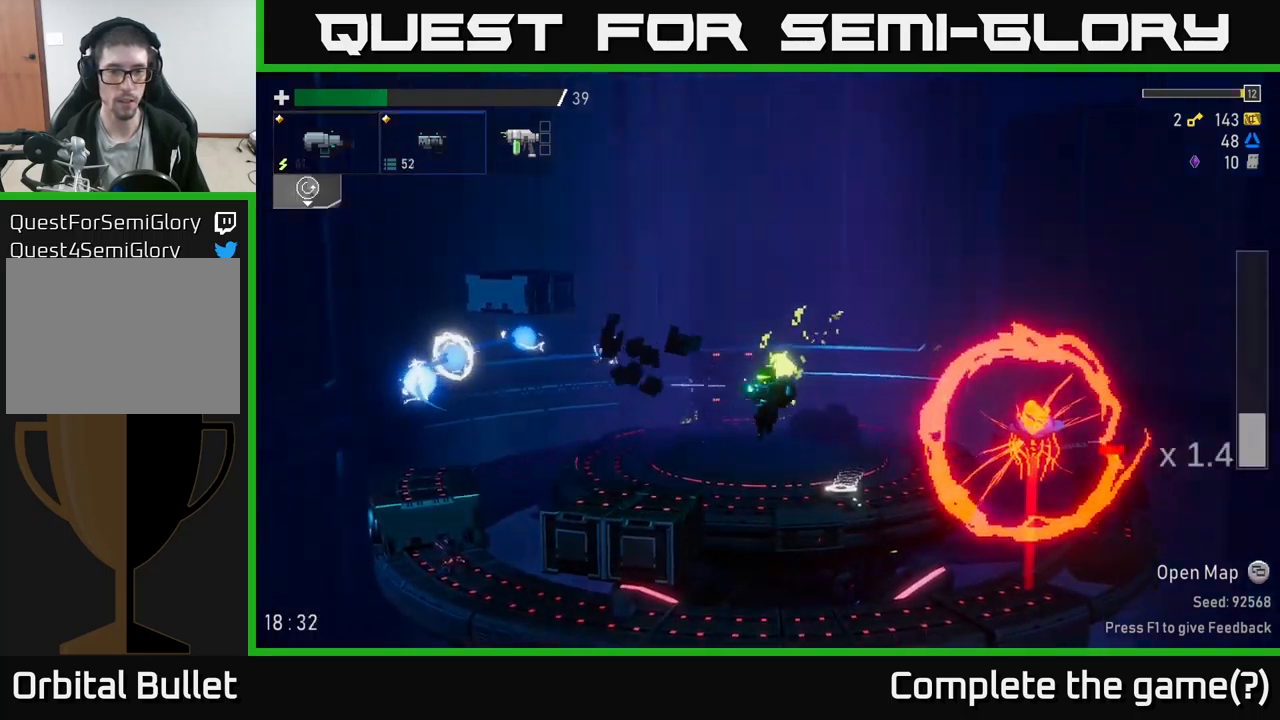
{"buttons": [], "left_stick": "left", "right_stick": "center", "events": [[100, "R2", "up"], [100, "left_stick", "left"], [200, "A", "down"], [250, "X", "down"], [316, "A", "up"], [366, "X", "up"]]}
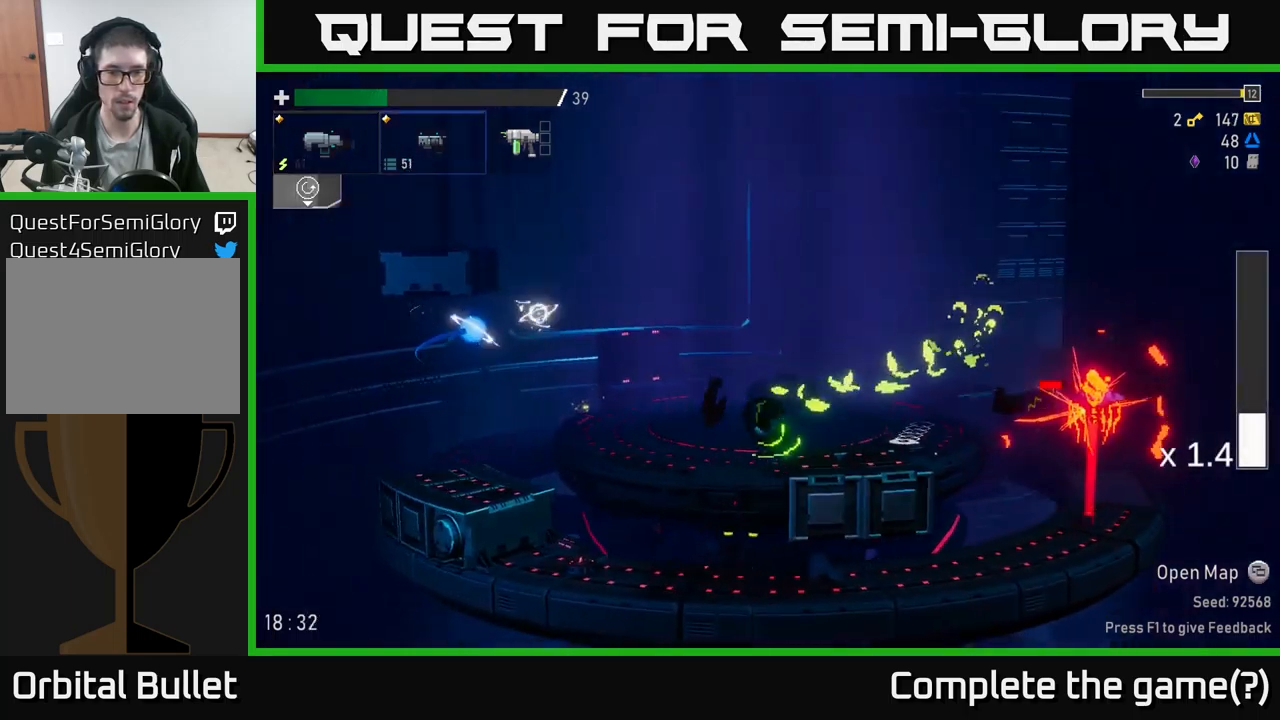
{"buttons": [], "left_stick": "left", "right_stick": "center", "events": [[33, "left_stick", "right"], [133, "R2", "down"], [166, "left_stick", "center"], [233, "R2", "up"], [400, "left_stick", "left"]]}
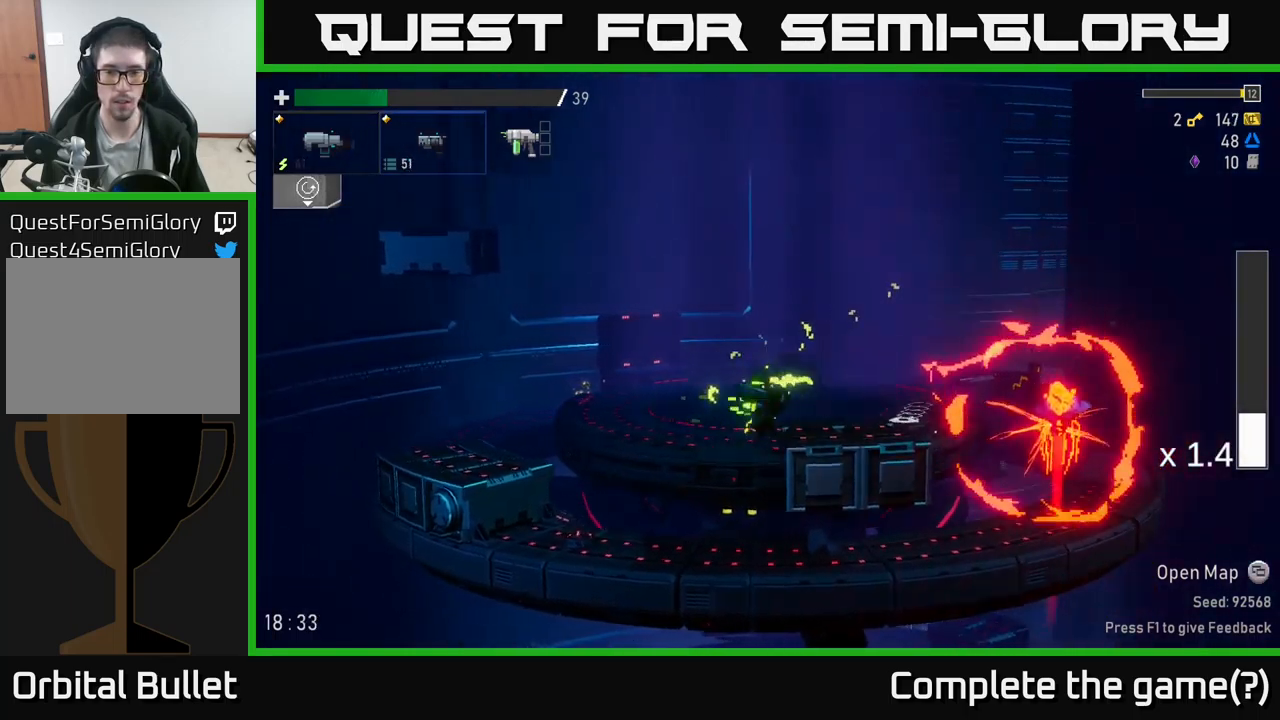
{"buttons": ["R2"], "left_stick": "down", "right_stick": "center", "events": [[183, "left_stick", "up-left"], [300, "left_stick", "center"], [350, "left_stick", "right"], [466, "R2", "down"], [500, "left_stick", "down"]]}
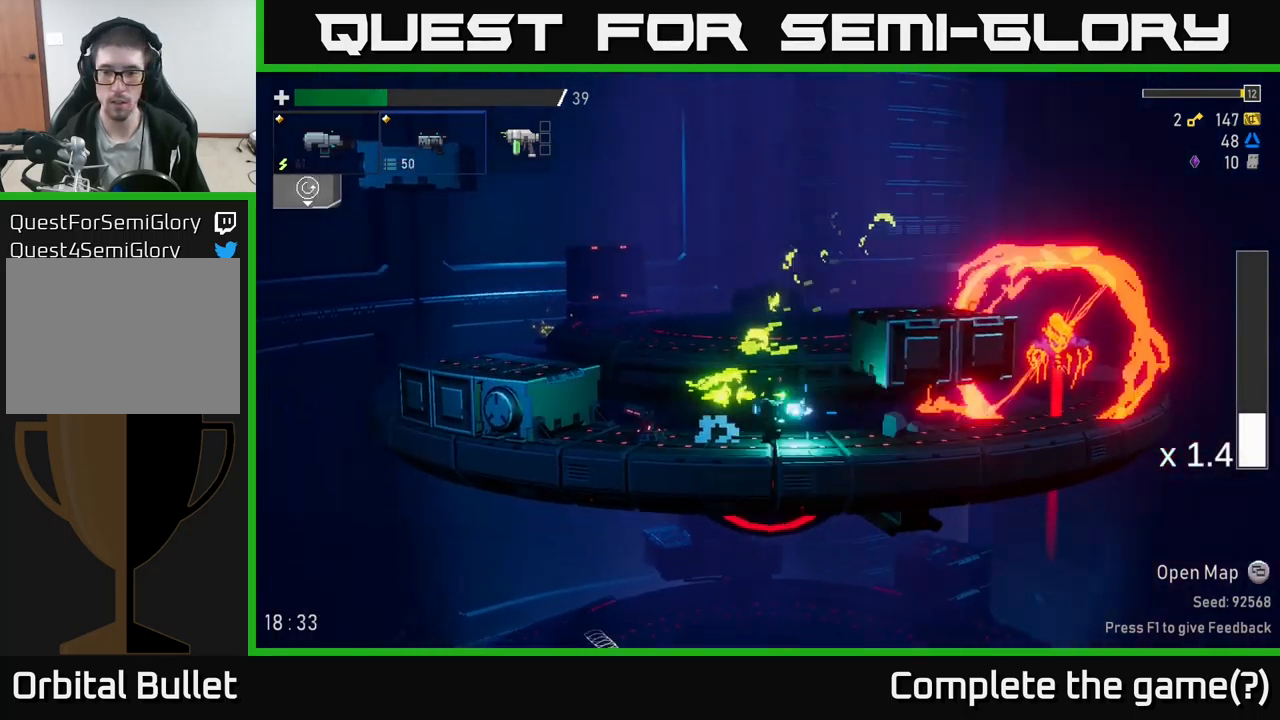
{"buttons": [], "left_stick": "down", "right_stick": "center", "events": [[83, "R2", "up"], [200, "R2", "down"], [283, "R2", "up"], [383, "R2", "down"], [500, "R2", "up"]]}
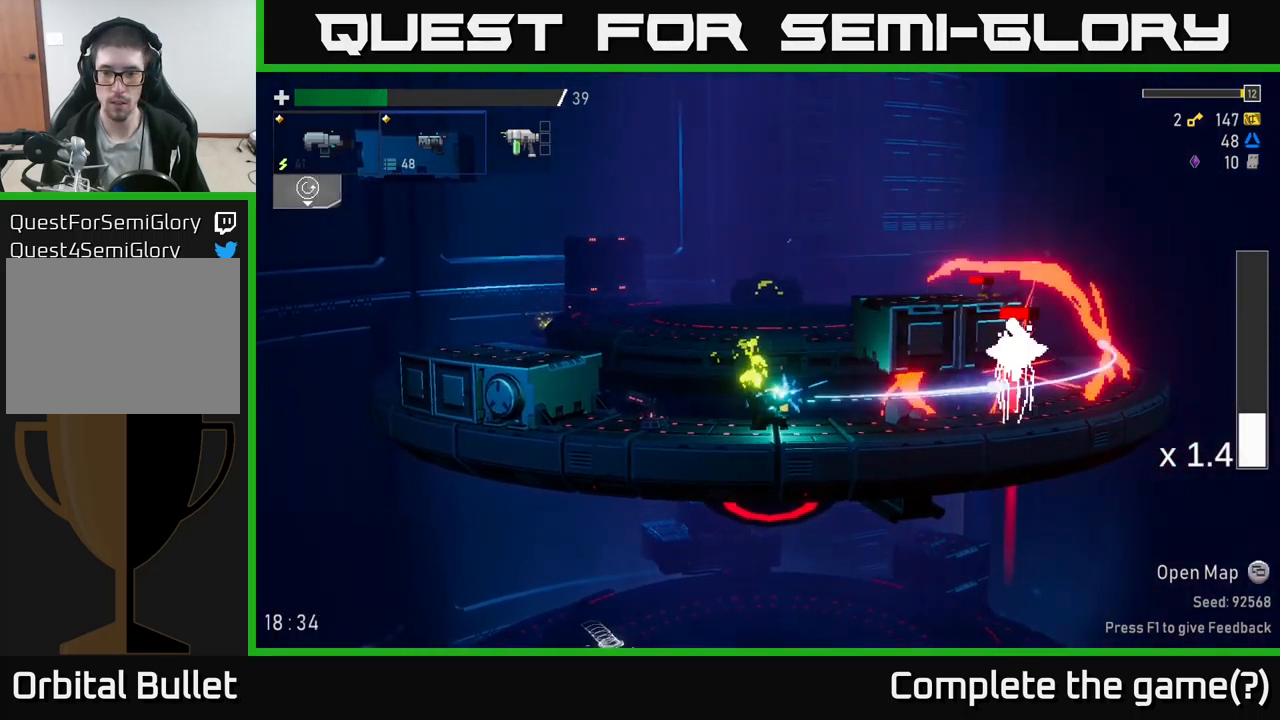
{"buttons": [], "left_stick": "down", "right_stick": "center", "events": [[100, "R2", "down"], [216, "R2", "up"], [300, "R2", "down"], [416, "R2", "up"]]}
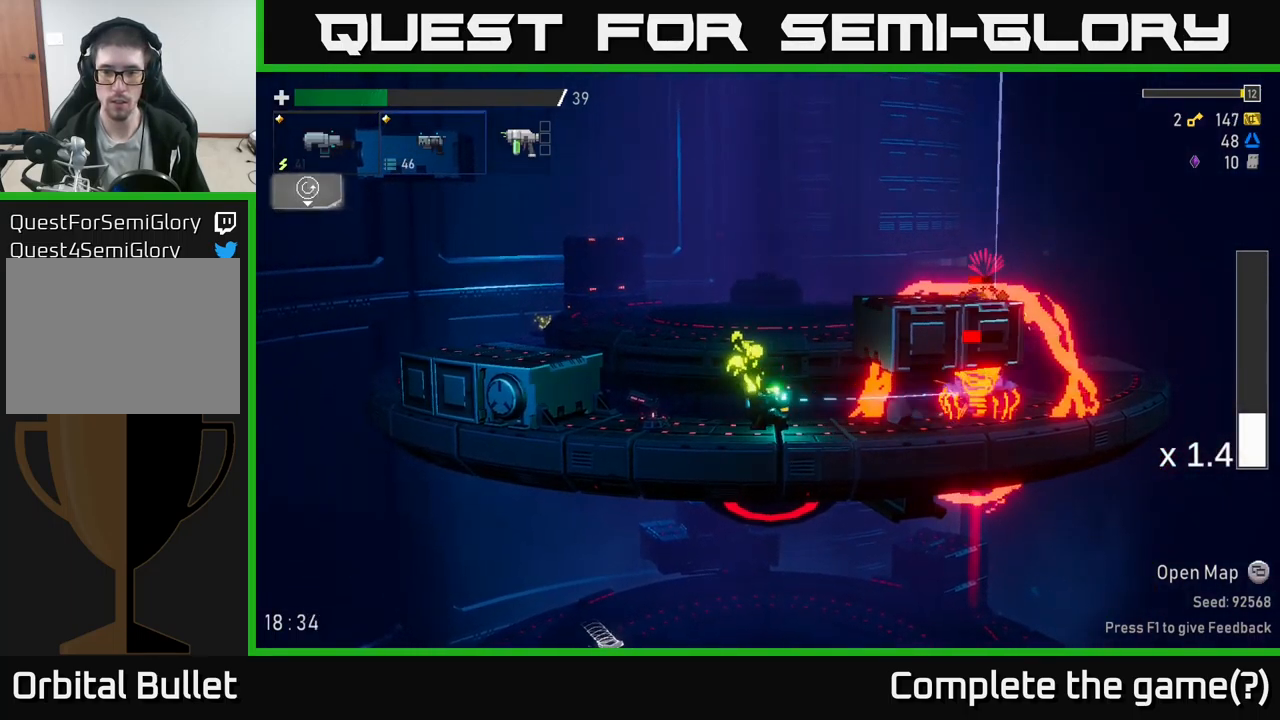
{"buttons": ["R2"], "left_stick": "down", "right_stick": "center", "events": [[33, "R2", "down"], [133, "R2", "up"], [233, "R2", "down"], [350, "R2", "up"], [466, "R2", "down"]]}
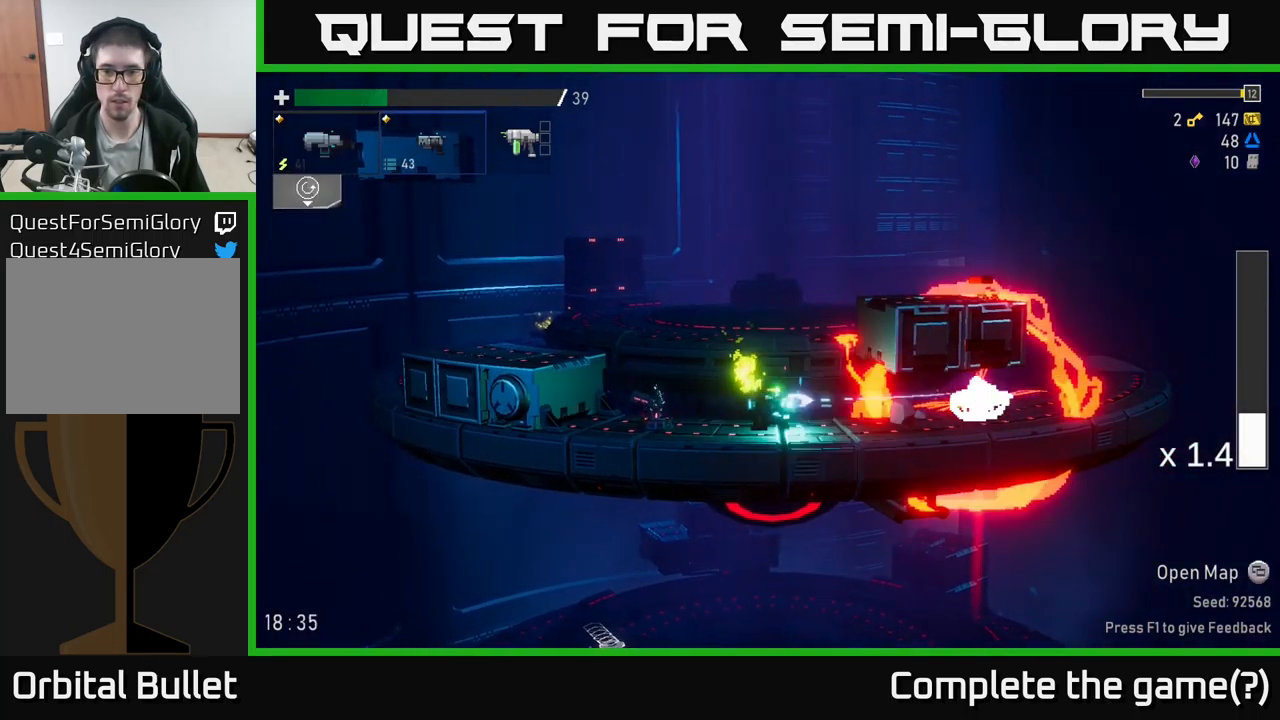
{"buttons": [], "left_stick": "right", "right_stick": "center", "events": [[66, "R2", "up"], [150, "R2", "down"], [266, "R2", "up"], [366, "R2", "down"], [483, "R2", "up"], [500, "left_stick", "right"]]}
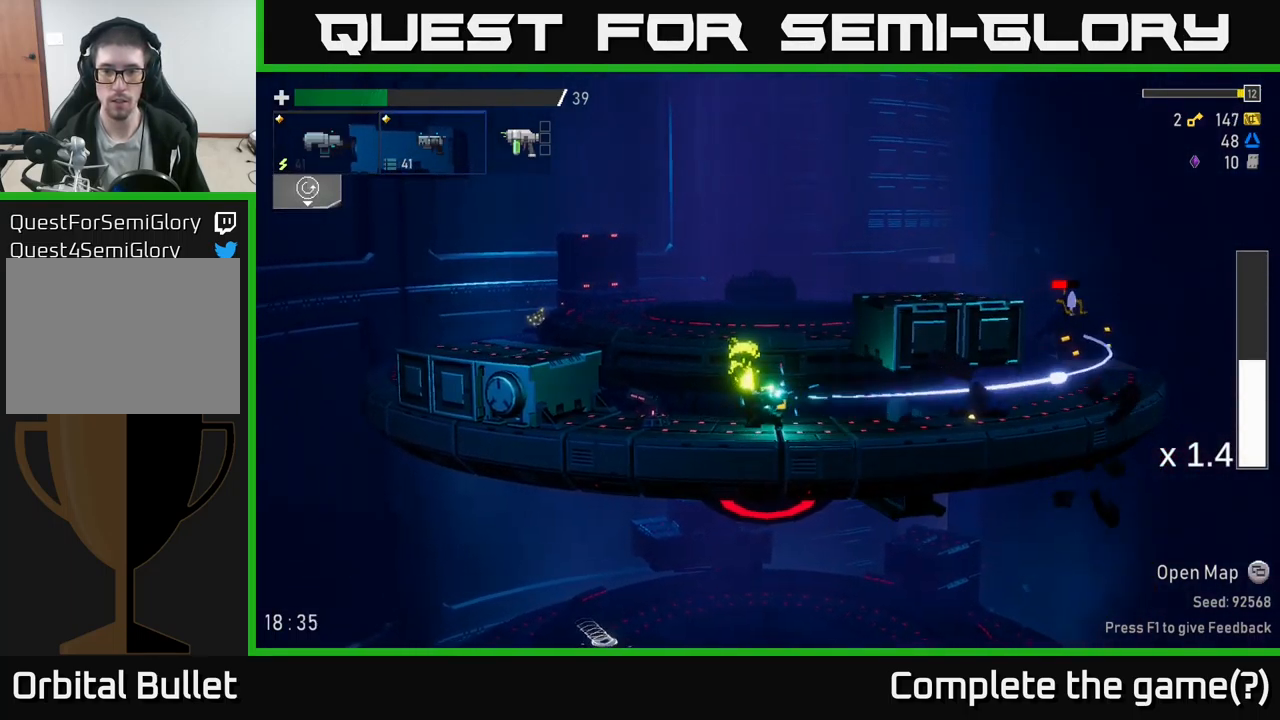
{"buttons": ["A"], "left_stick": "right", "right_stick": "center", "events": [[216, "left_stick", "left"], [332, "A", "down"], [416, "left_stick", "right"]]}
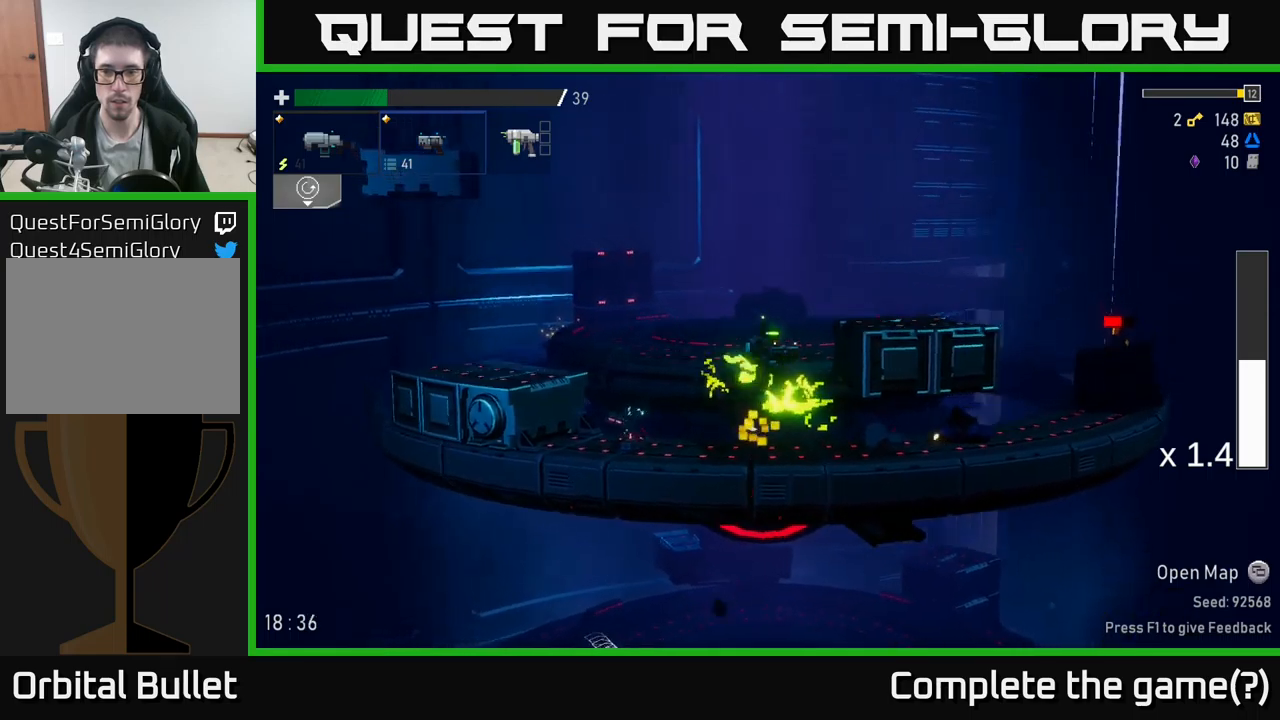
{"buttons": [], "left_stick": "right", "right_stick": "center", "events": [[17, "A", "up"], [67, "A", "down"], [267, "X", "down"], [300, "A", "up"], [417, "X", "up"]]}
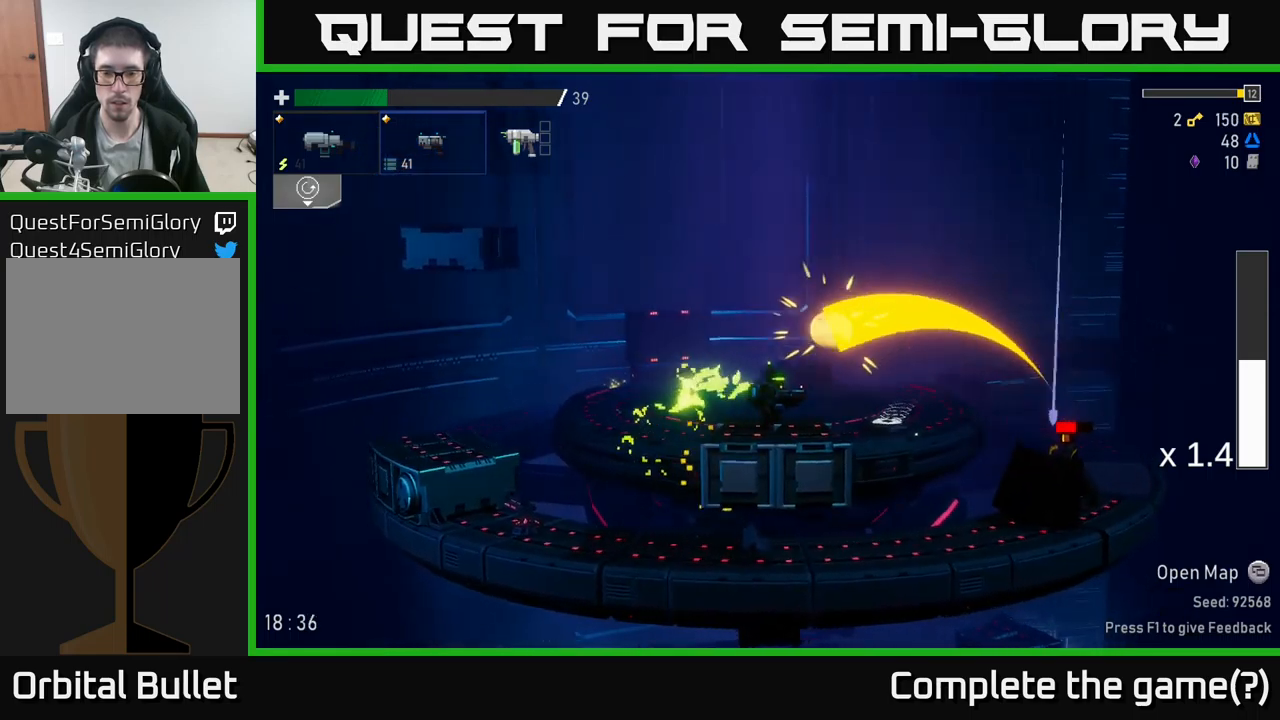
{"buttons": [], "left_stick": "right", "right_stick": "center", "events": [[250, "B", "down"], [333, "B", "up"]]}
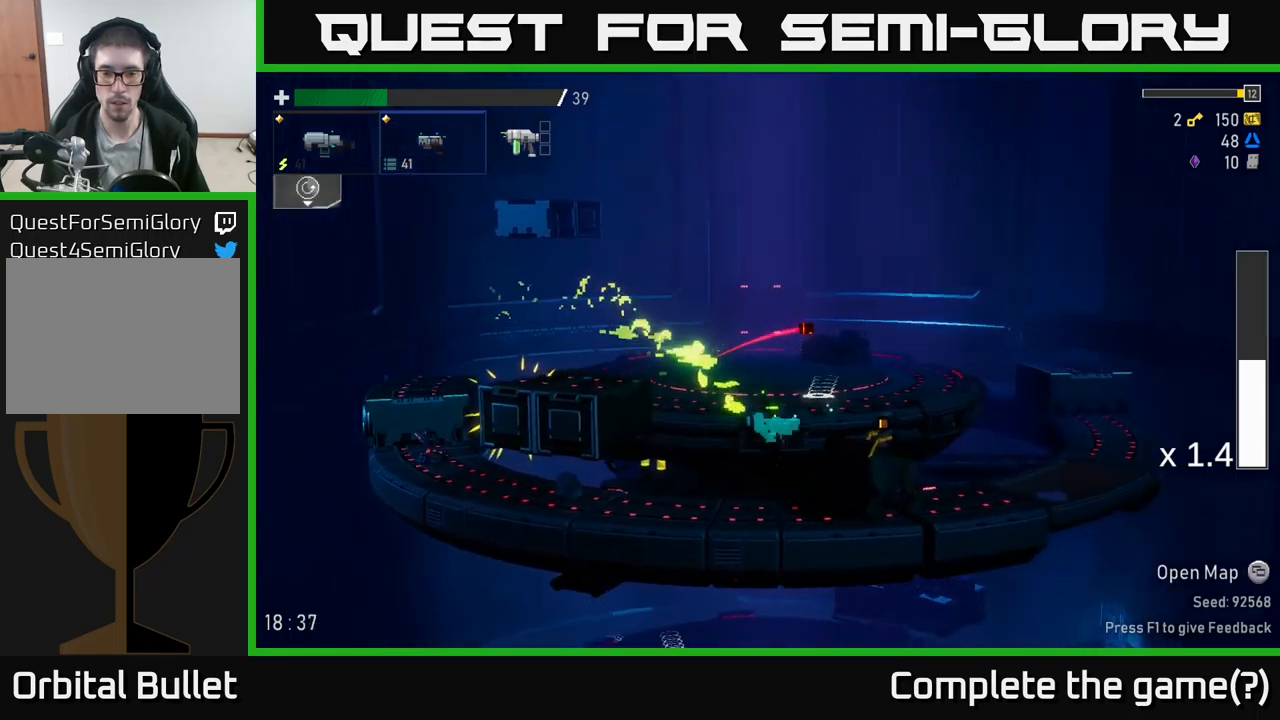
{"buttons": ["R2"], "left_stick": "left", "right_stick": "center", "events": [[100, "A", "down"], [133, "X", "down"], [200, "A", "up"], [250, "X", "up"], [400, "left_stick", "left"], [450, "R2", "down"]]}
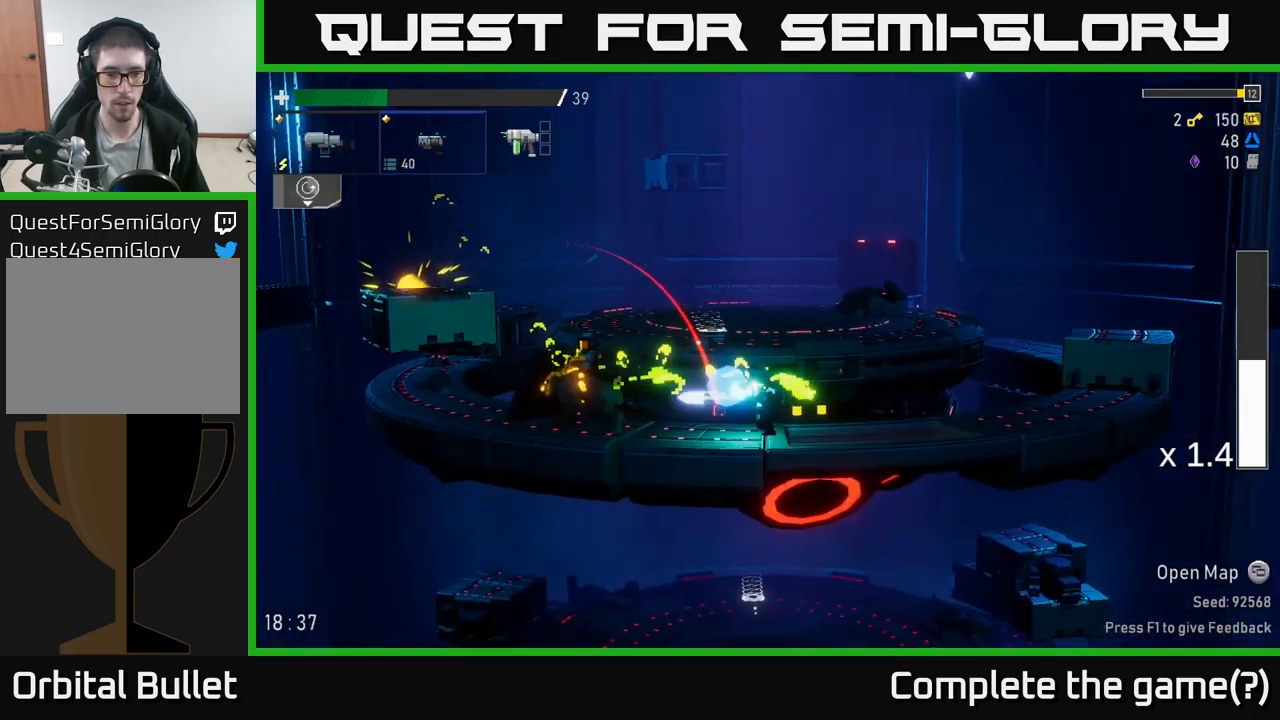
{"buttons": ["A"], "left_stick": "left", "right_stick": "center", "events": [[50, "R2", "up"], [83, "left_stick", "down"], [150, "R2", "down"], [283, "R2", "up"], [367, "R2", "down"], [433, "A", "down"], [450, "left_stick", "left"], [467, "R2", "up"]]}
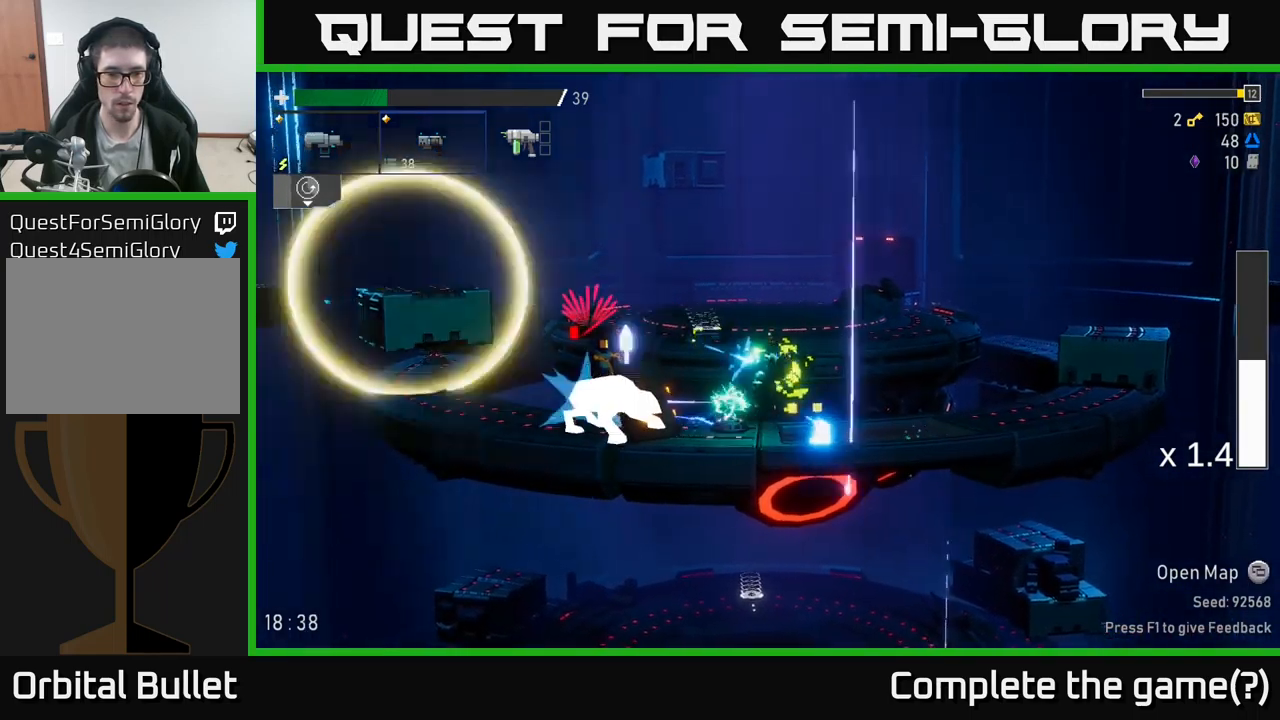
{"buttons": [], "left_stick": "left", "right_stick": "center", "events": [[133, "A", "up"], [217, "X", "down"], [317, "X", "up"]]}
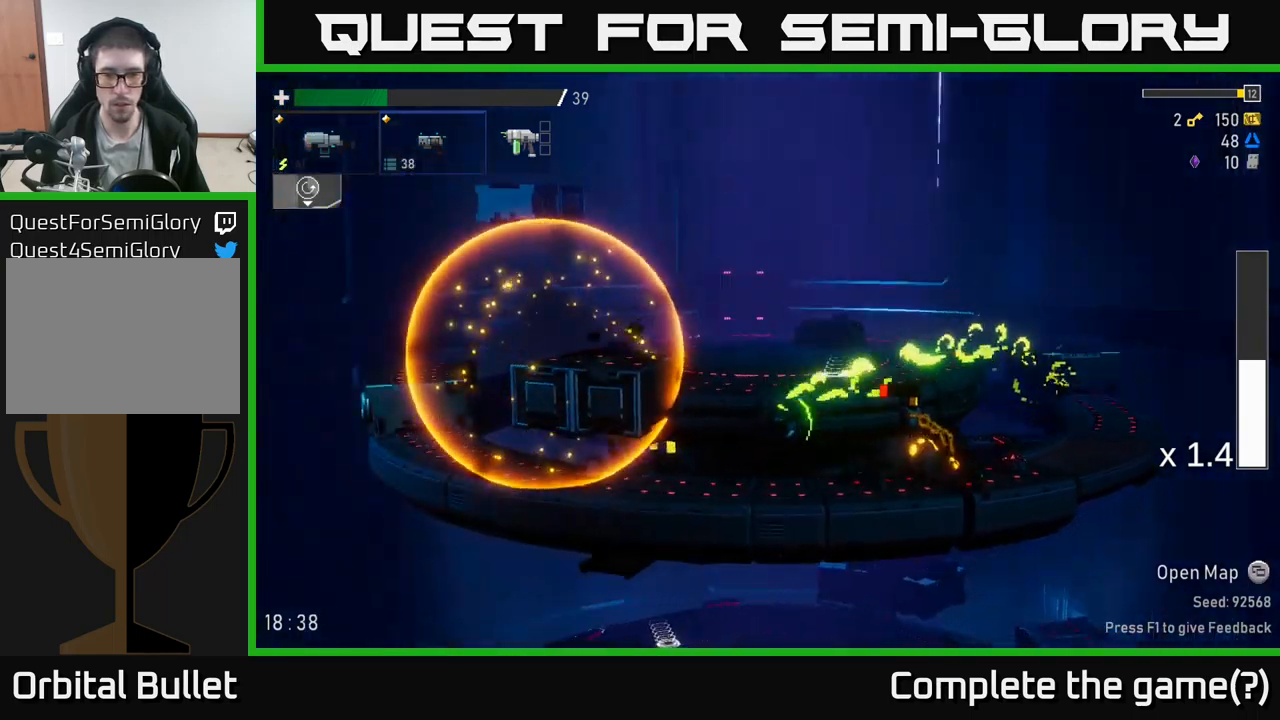
{"buttons": [], "left_stick": "down-right", "right_stick": "center", "events": [[50, "left_stick", "right"], [117, "R2", "down"], [133, "left_stick", "down-right"], [217, "R2", "up"], [317, "R2", "down"], [433, "R2", "up"]]}
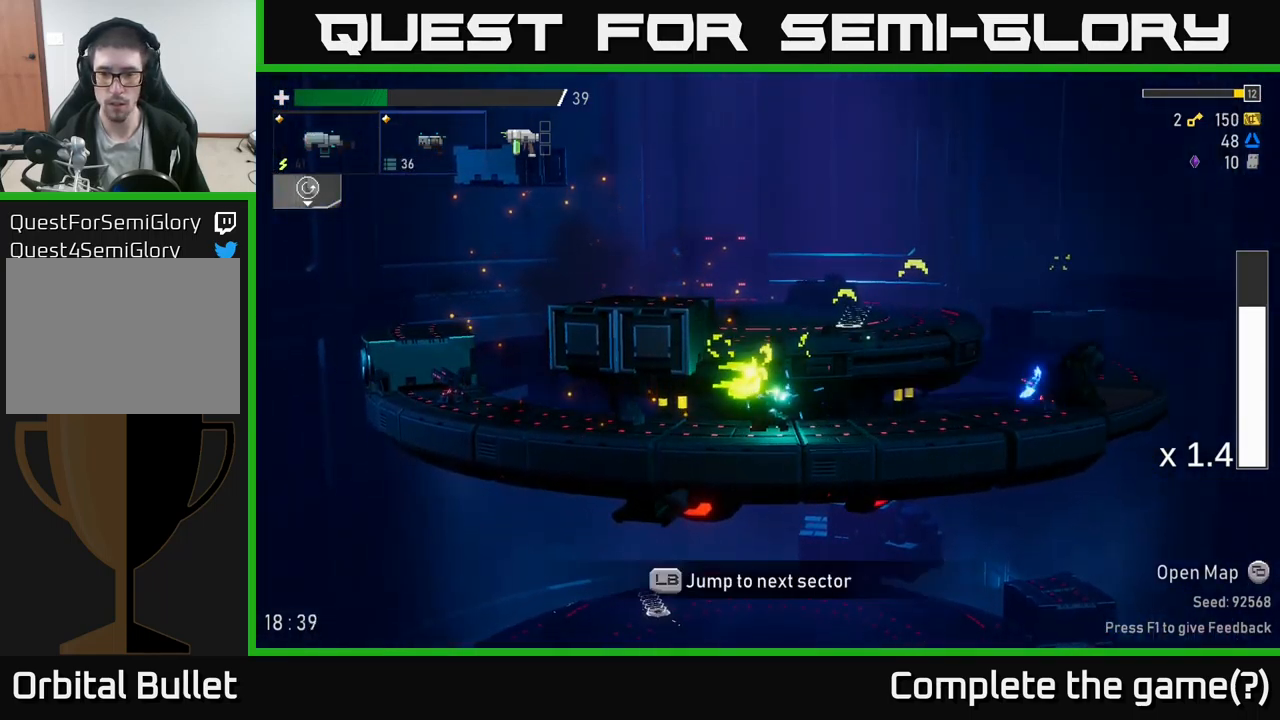
{"buttons": ["A"], "left_stick": "right", "right_stick": "center", "events": [[50, "left_stick", "right"], [83, "R2", "down"], [150, "R2", "up"], [467, "A", "down"]]}
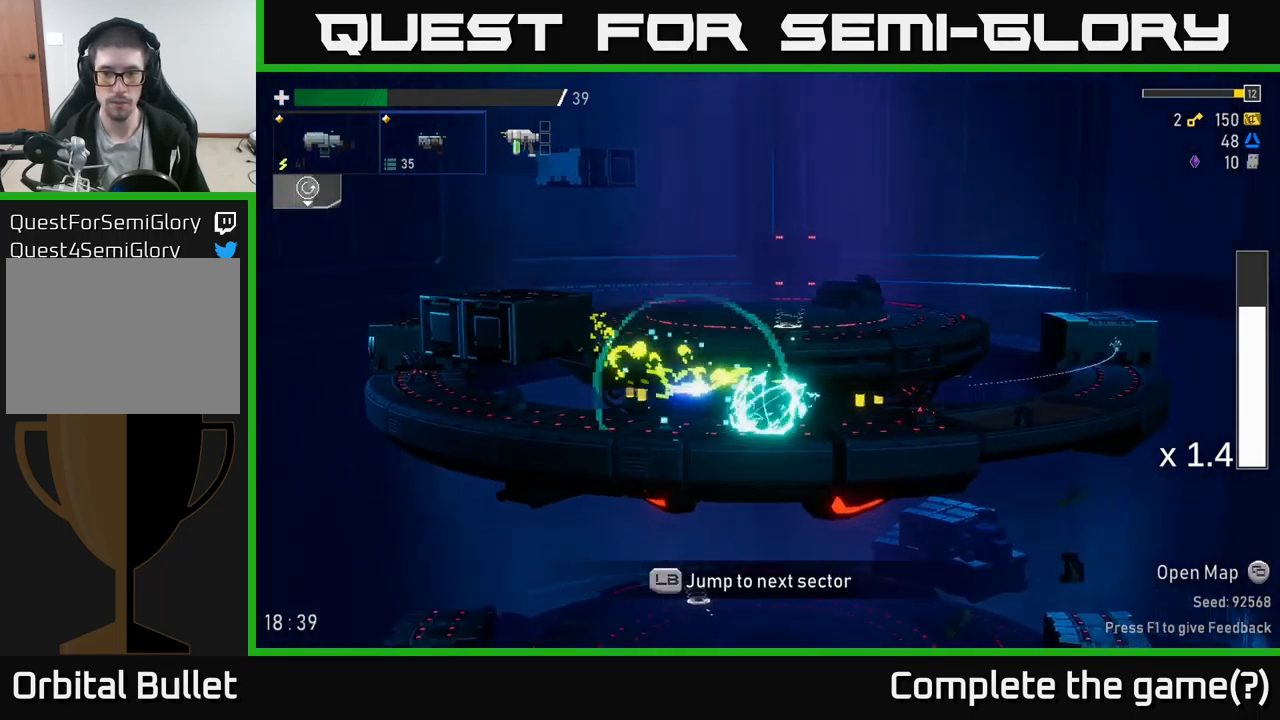
{"buttons": ["A"], "left_stick": "right", "right_stick": "center", "events": [[33, "X", "down"], [83, "A", "up"], [217, "X", "up"], [500, "A", "down"]]}
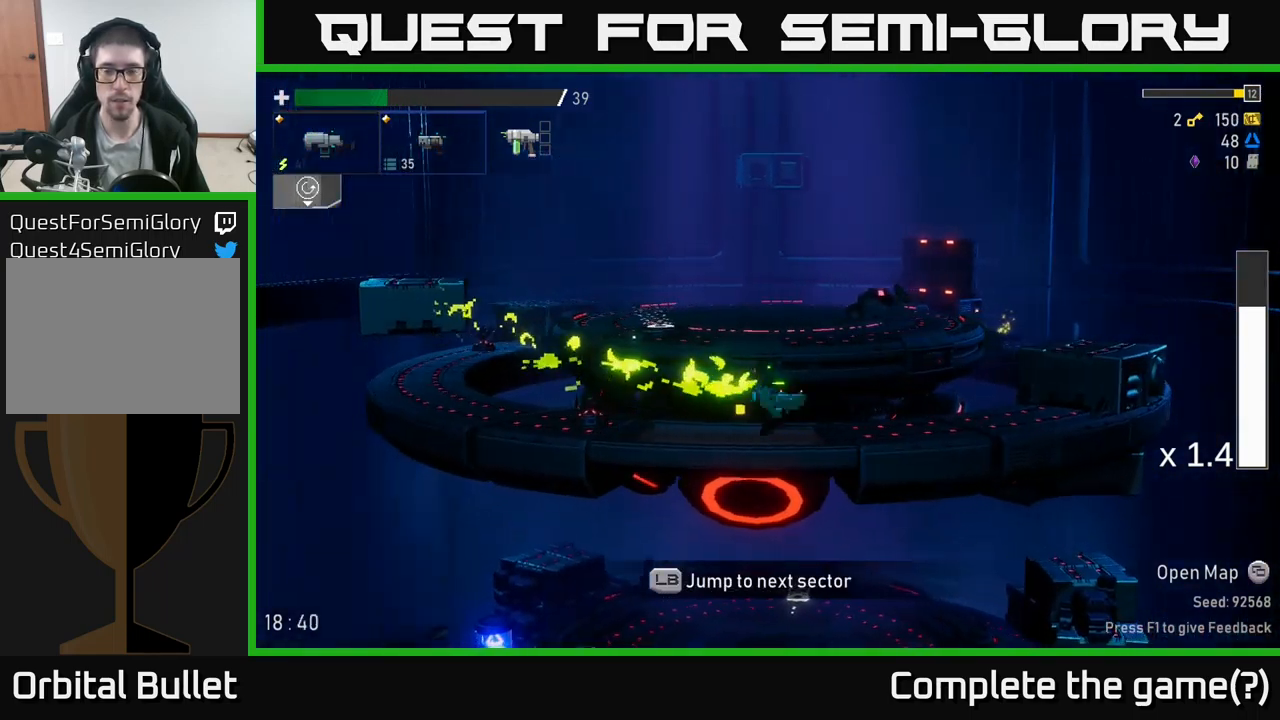
{"buttons": ["A"], "left_stick": "right", "right_stick": "center", "events": [[317, "A", "up"], [367, "A", "down"]]}